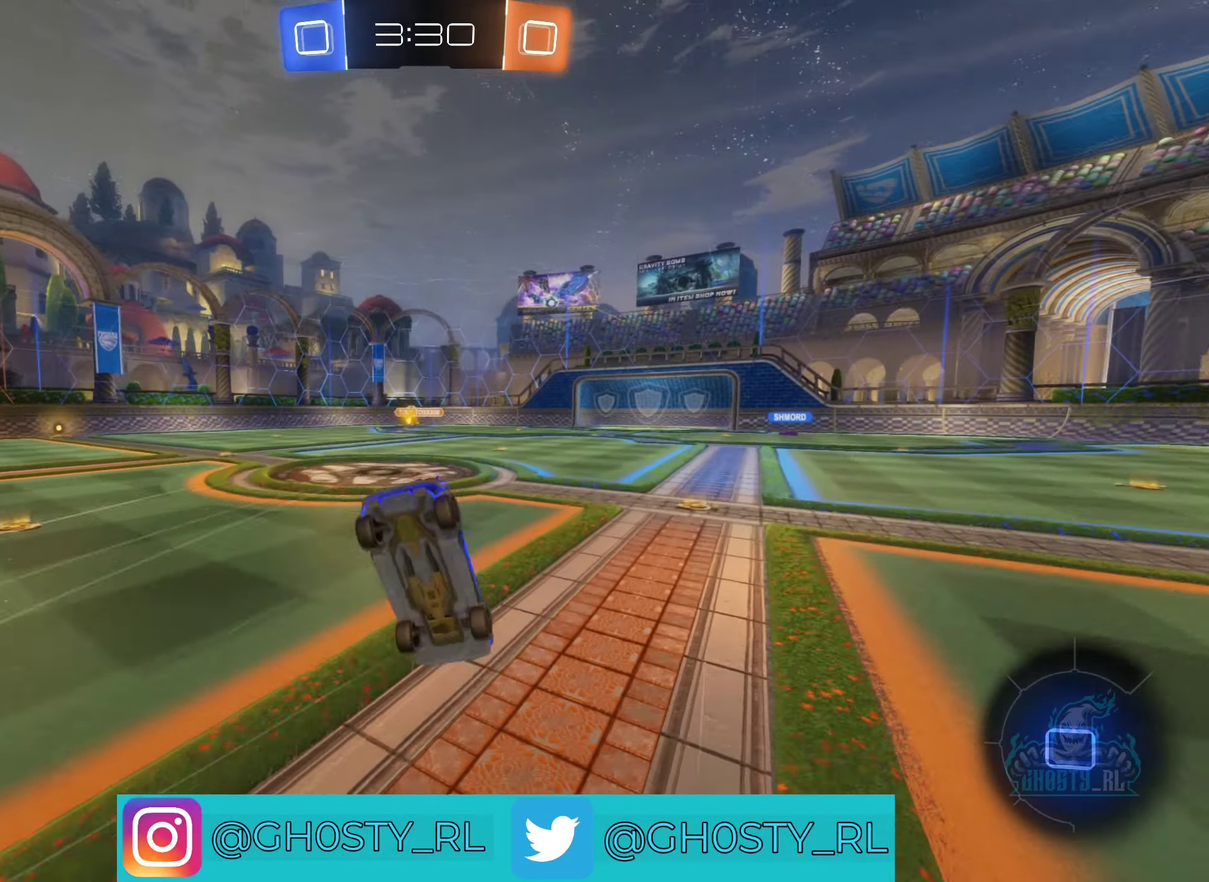
Gameplay with a controller (Xbox layout); each line is a JSON object with the inputs held at the frame after it. "events" lists button and stick changes between this image and that frame as [ms after this image, input, new state], when the widget could be followed in between.
{"buttons": [], "left_stick": "center", "right_stick": "center", "events": [[33, "B", "up"], [50, "R2", "up"], [233, "left_stick", "center"]]}
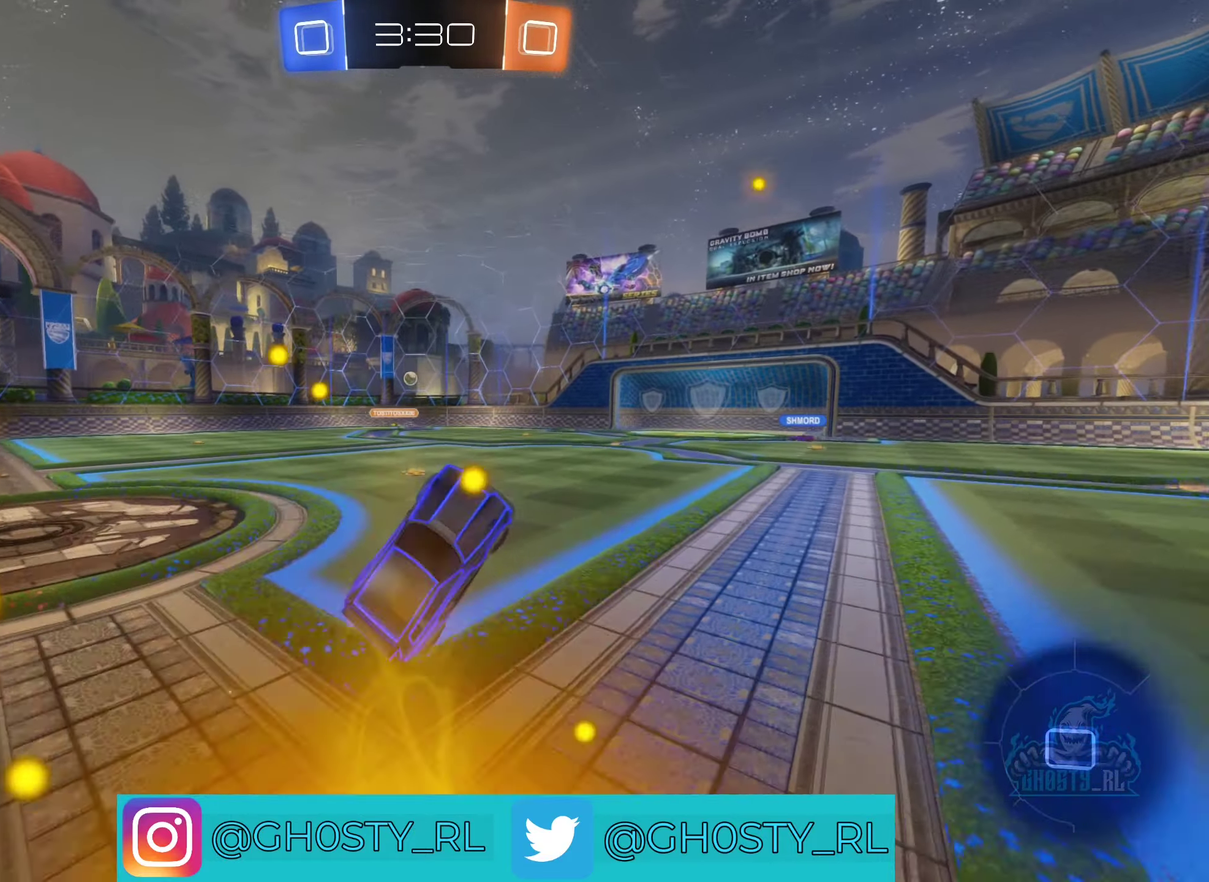
{"buttons": ["R2"], "left_stick": "right", "right_stick": "center", "events": [[350, "R2", "down"], [350, "left_stick", "right"]]}
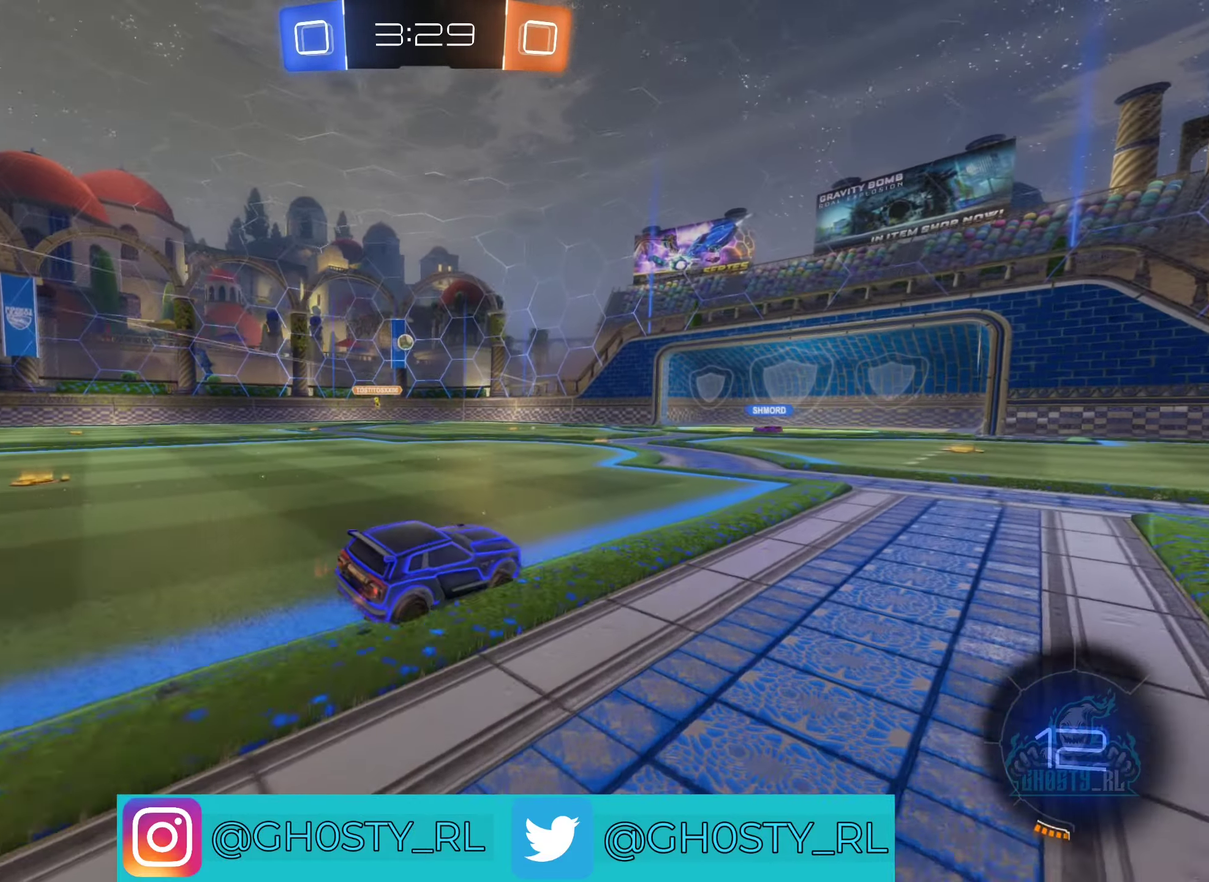
{"buttons": ["R2"], "left_stick": "left", "right_stick": "center", "events": [[83, "left_stick", "center"], [500, "left_stick", "left"]]}
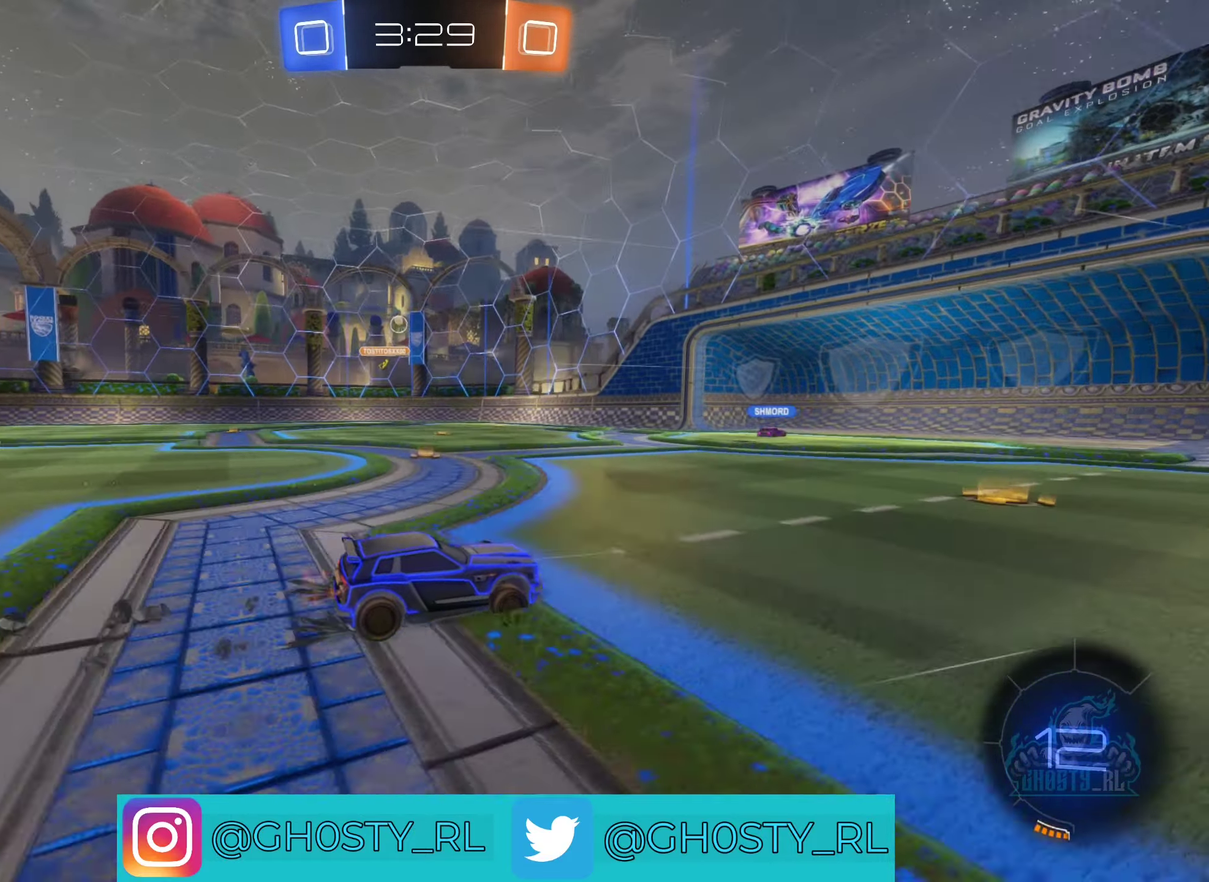
{"buttons": [], "left_stick": "center", "right_stick": "center", "events": [[450, "left_stick", "center"], [467, "R2", "up"]]}
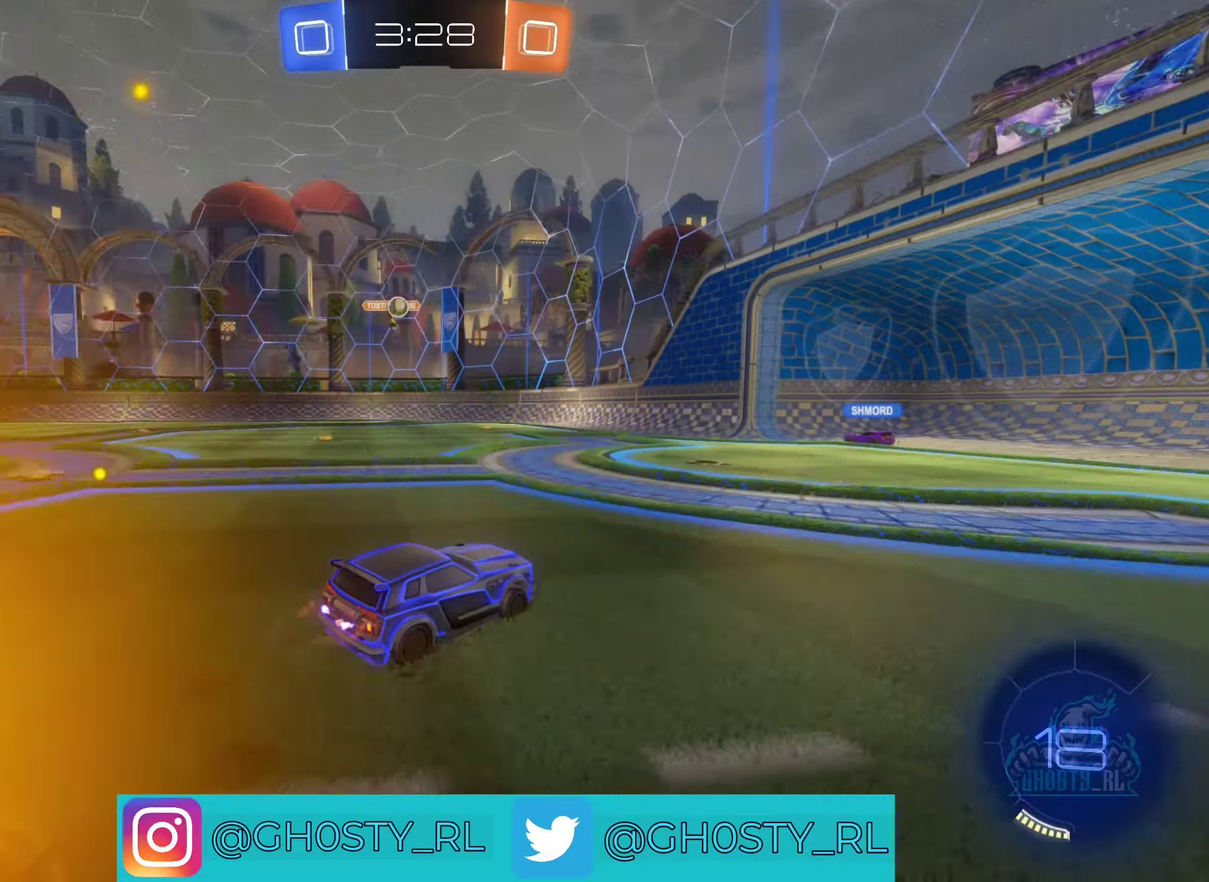
{"buttons": ["L2"], "left_stick": "left", "right_stick": "center", "events": [[84, "left_stick", "right"], [150, "left_stick", "center"], [200, "left_stick", "left"], [400, "L2", "down"]]}
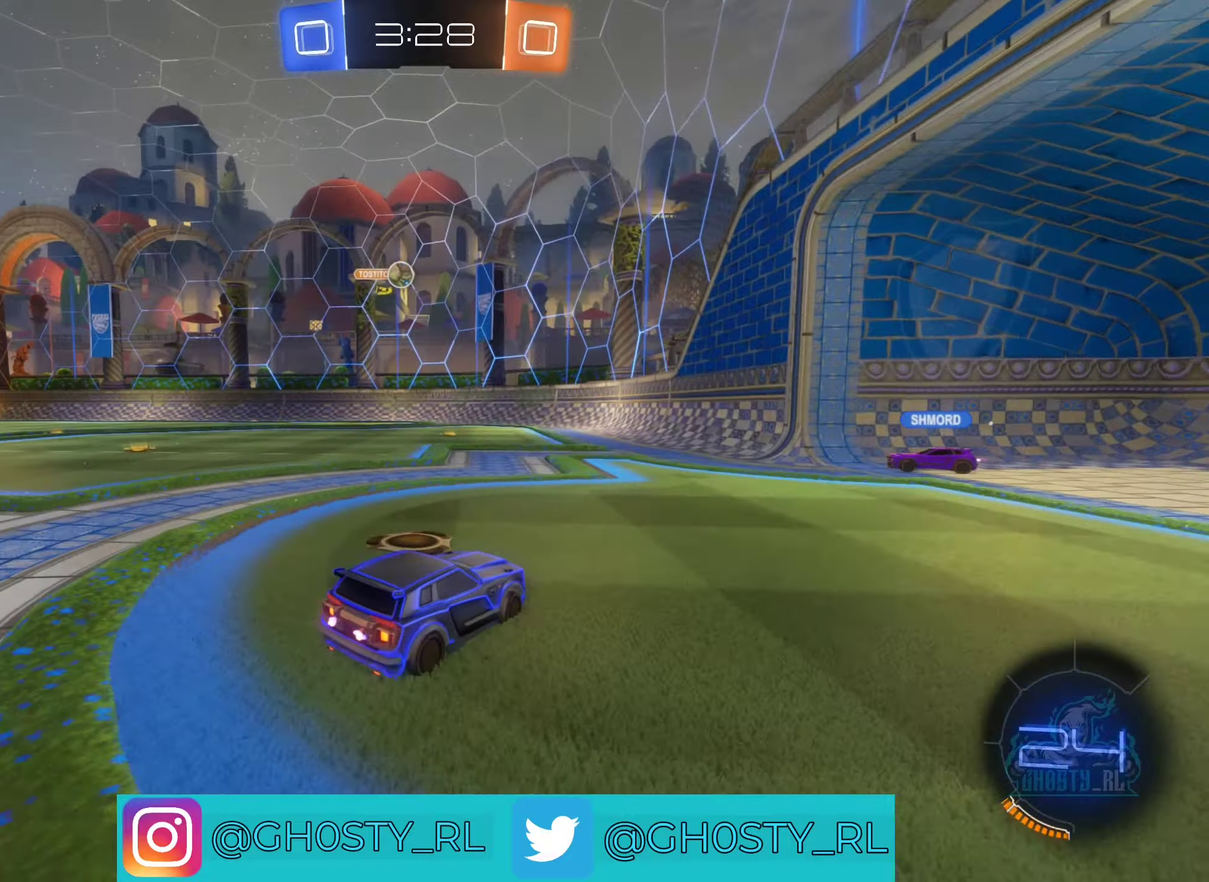
{"buttons": ["R2"], "left_stick": "center", "right_stick": "center", "events": [[167, "L2", "up"], [167, "left_stick", "center"], [200, "R2", "down"]]}
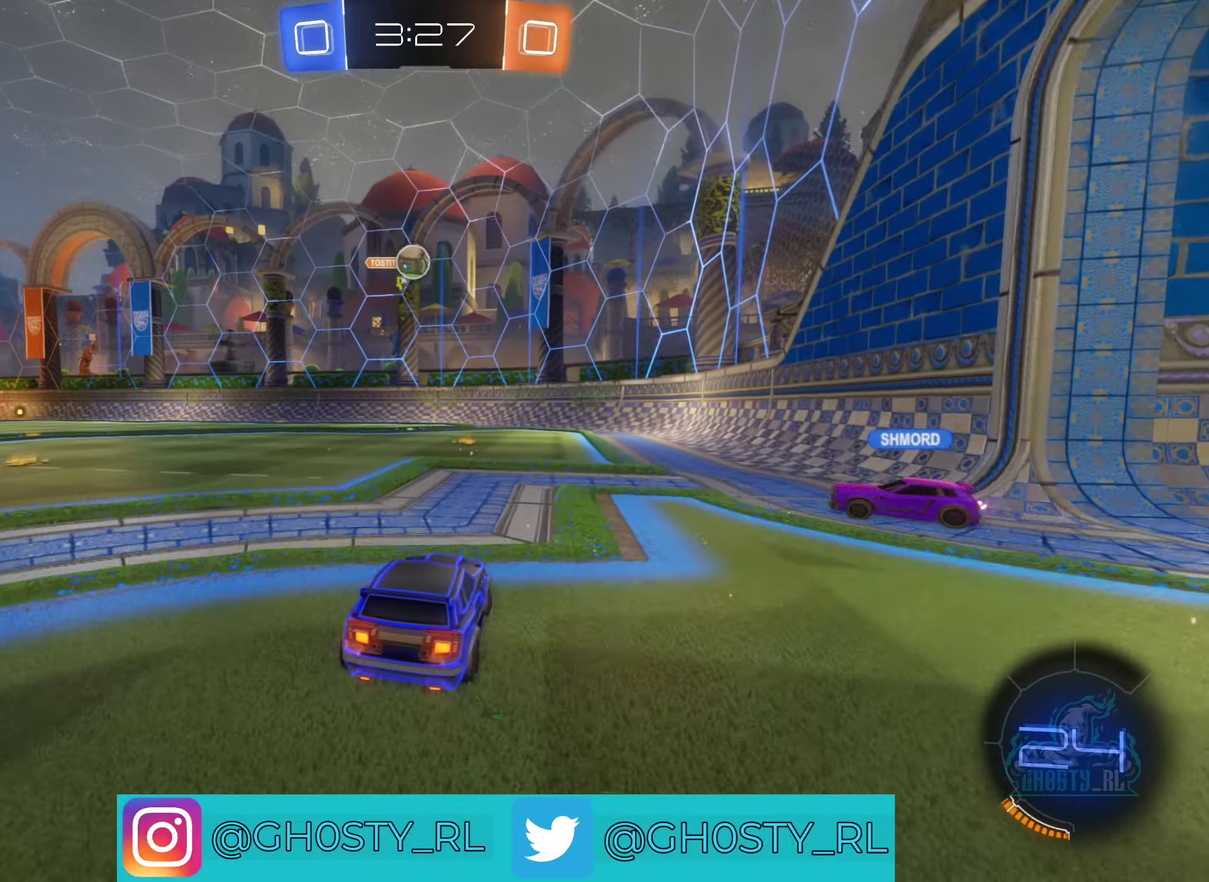
{"buttons": ["L2"], "left_stick": "down-right", "right_stick": "center", "events": [[117, "left_stick", "down-left"], [167, "R2", "up"], [184, "L2", "down"], [284, "left_stick", "down"], [367, "left_stick", "down-right"]]}
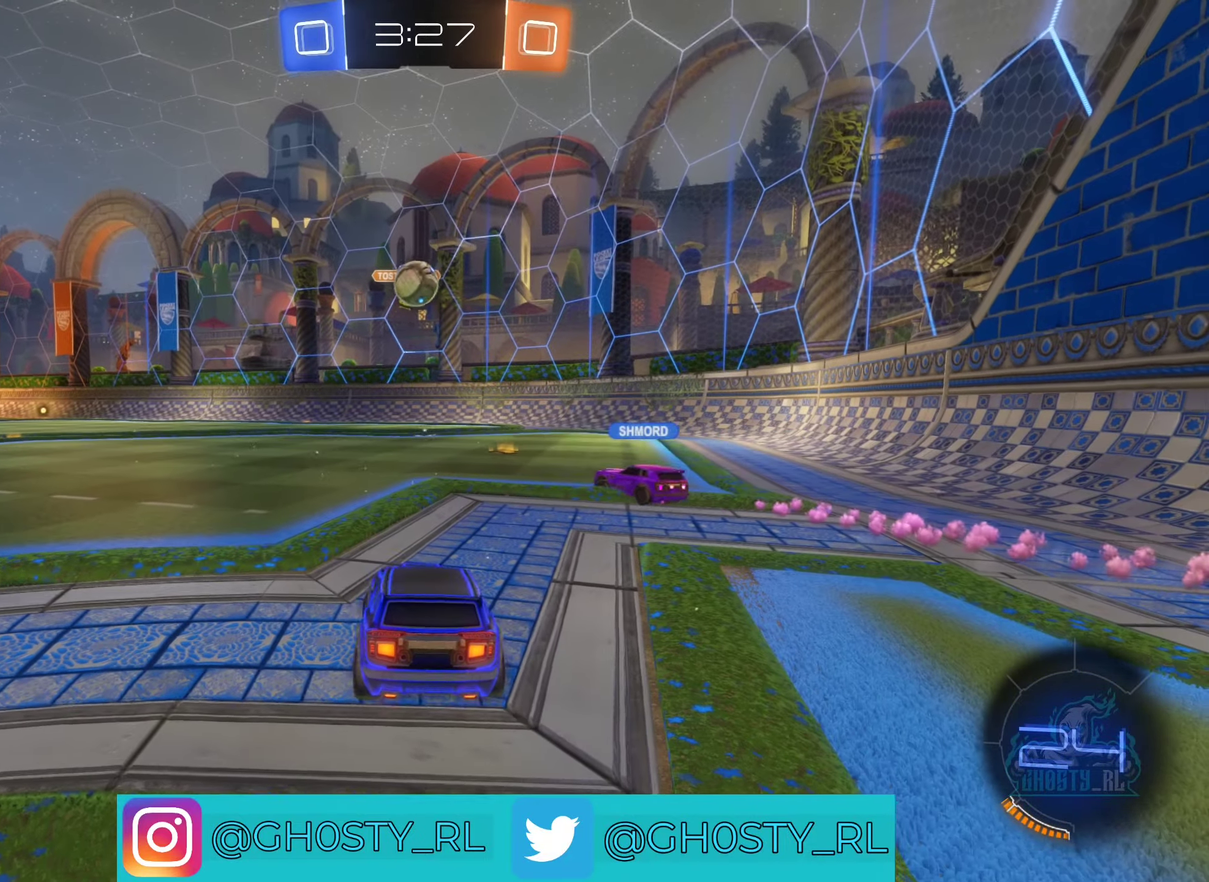
{"buttons": ["L2"], "left_stick": "center", "right_stick": "center", "events": [[467, "left_stick", "center"]]}
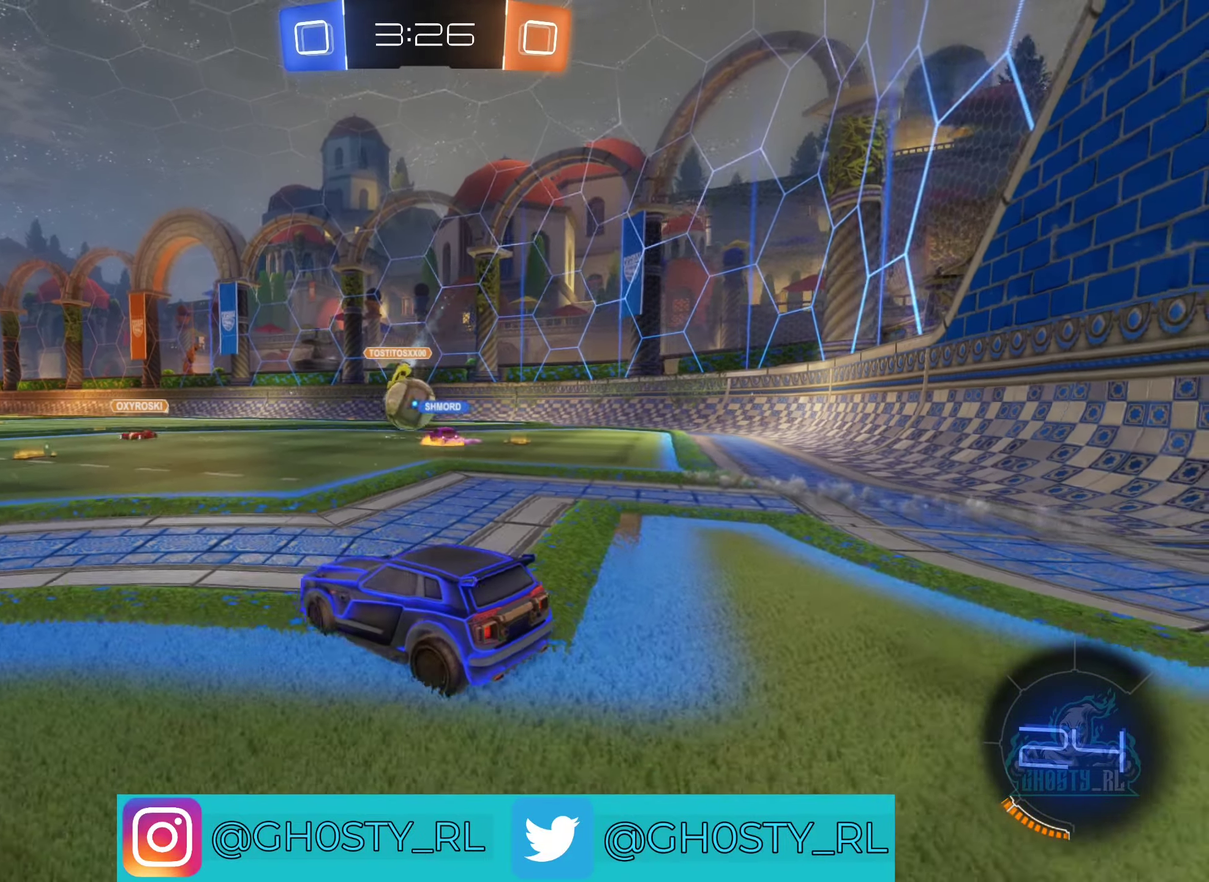
{"buttons": ["R2"], "left_stick": "left", "right_stick": "center", "events": [[34, "L2", "up"], [117, "R2", "down"], [384, "left_stick", "left"]]}
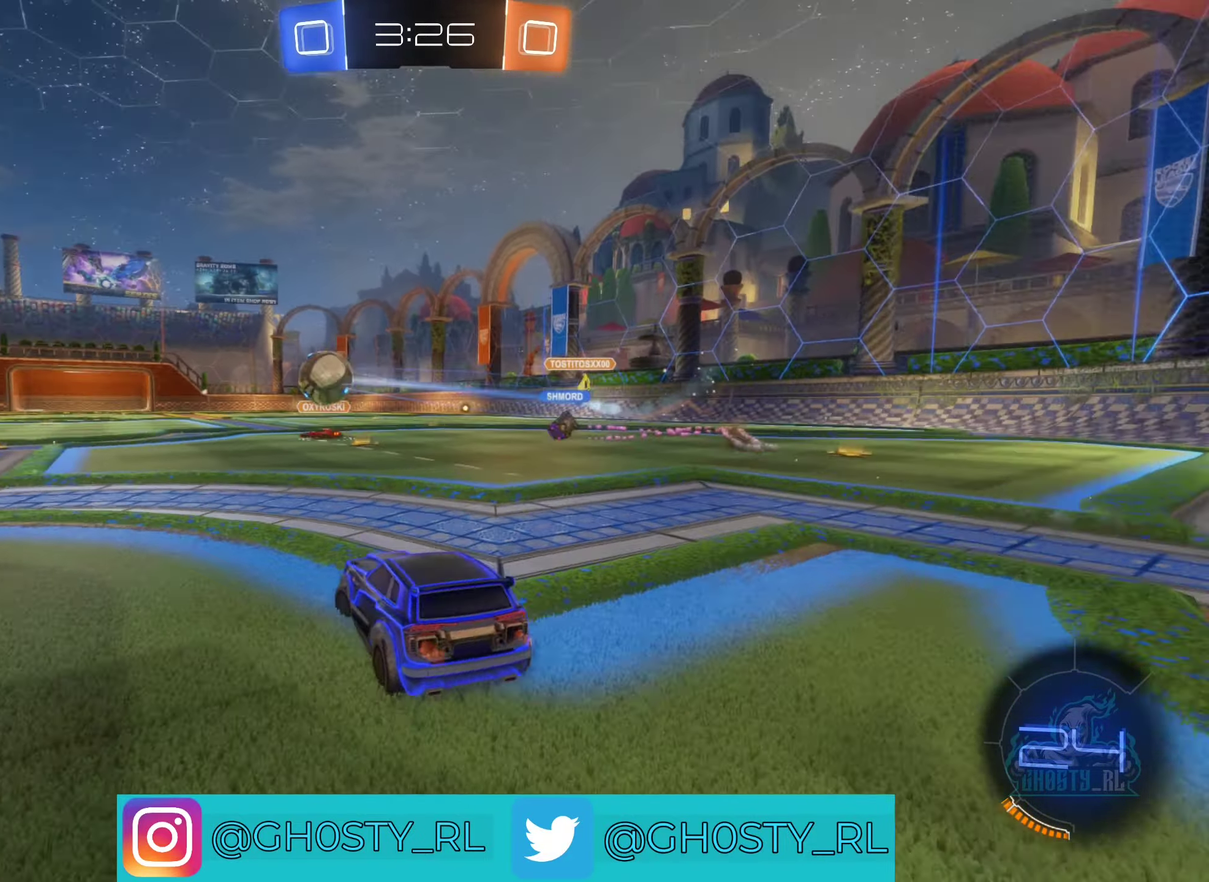
{"buttons": ["B", "R2"], "left_stick": "left", "right_stick": "center", "events": [[467, "B", "down"]]}
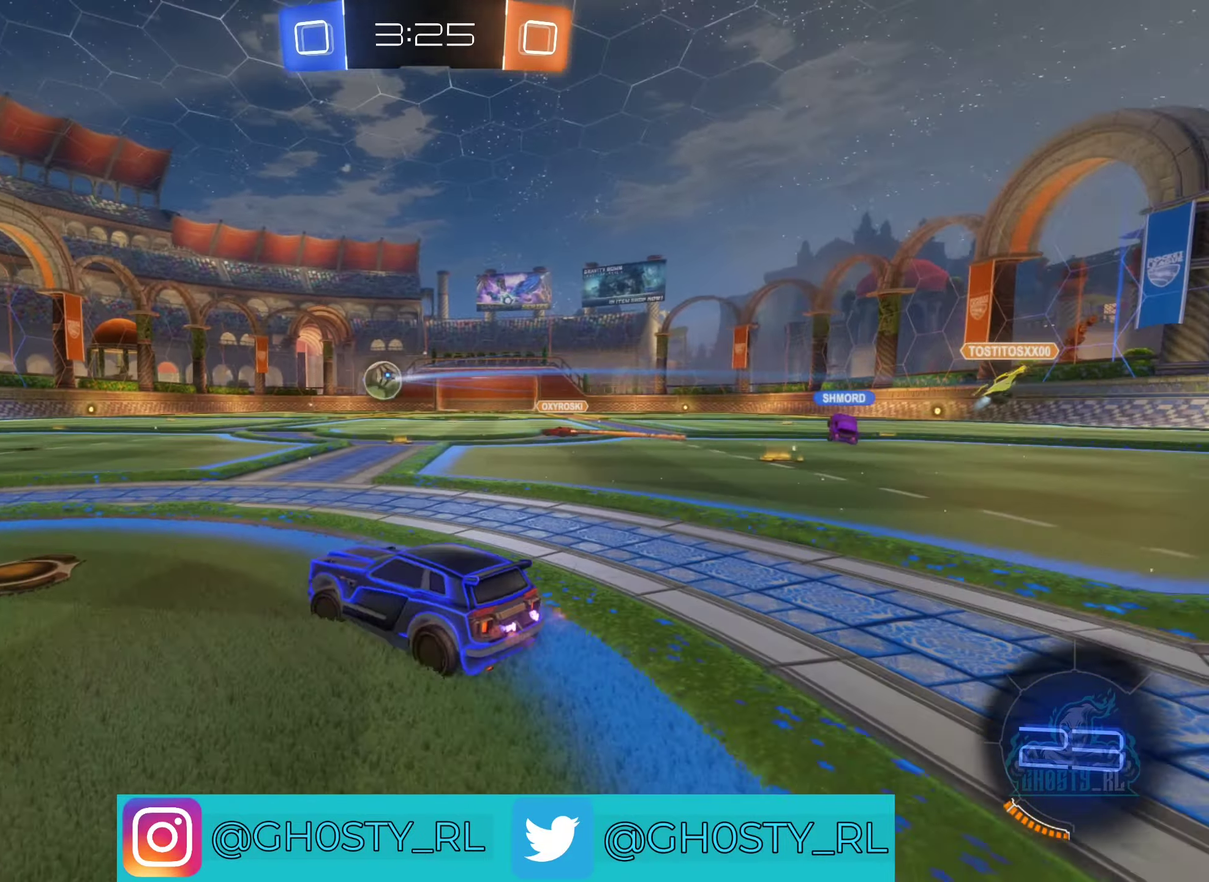
{"buttons": ["B", "R2"], "left_stick": "up-left", "right_stick": "center", "events": [[117, "left_stick", "center"], [384, "left_stick", "up-left"], [400, "A", "down"], [500, "A", "up"]]}
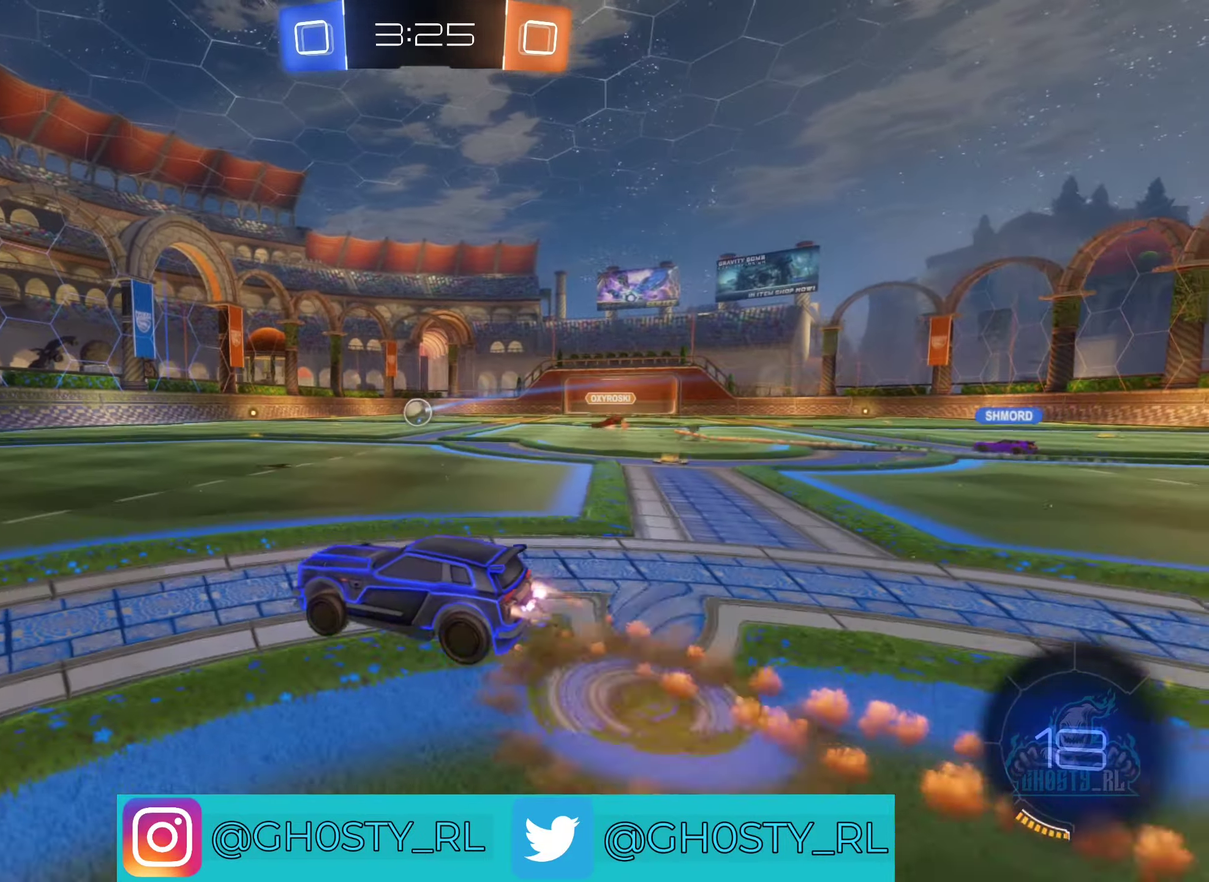
{"buttons": ["R2"], "left_stick": "center", "right_stick": "center", "events": [[67, "A", "down"], [84, "left_stick", "up"], [184, "left_stick", "center"], [217, "A", "up"], [250, "B", "up"], [367, "Y", "down"], [484, "Y", "up"]]}
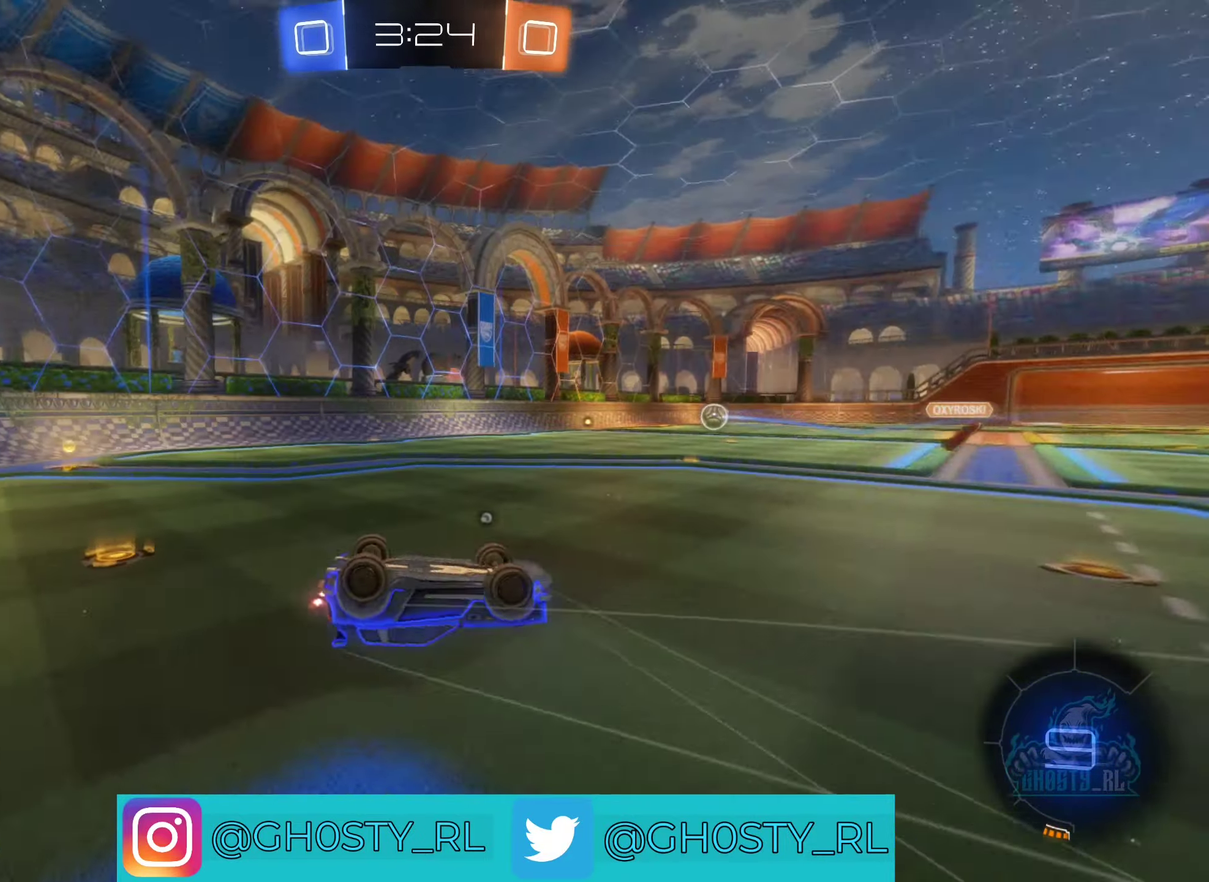
{"buttons": ["Y", "R2"], "left_stick": "center", "right_stick": "center", "events": [[34, "R2", "up"], [484, "R2", "down"], [484, "Y", "down"]]}
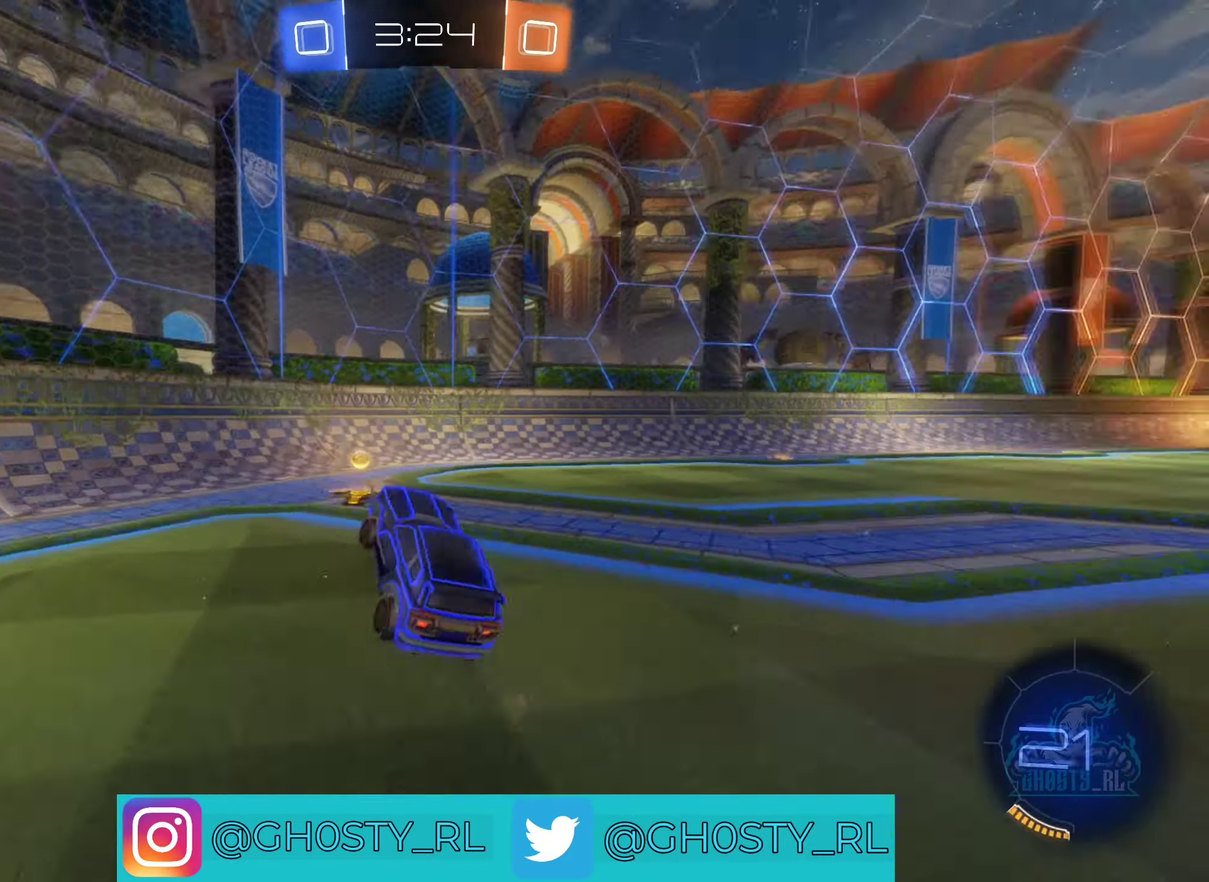
{"buttons": ["R2"], "left_stick": "right", "right_stick": "center", "events": [[67, "Y", "up"], [117, "left_stick", "right"]]}
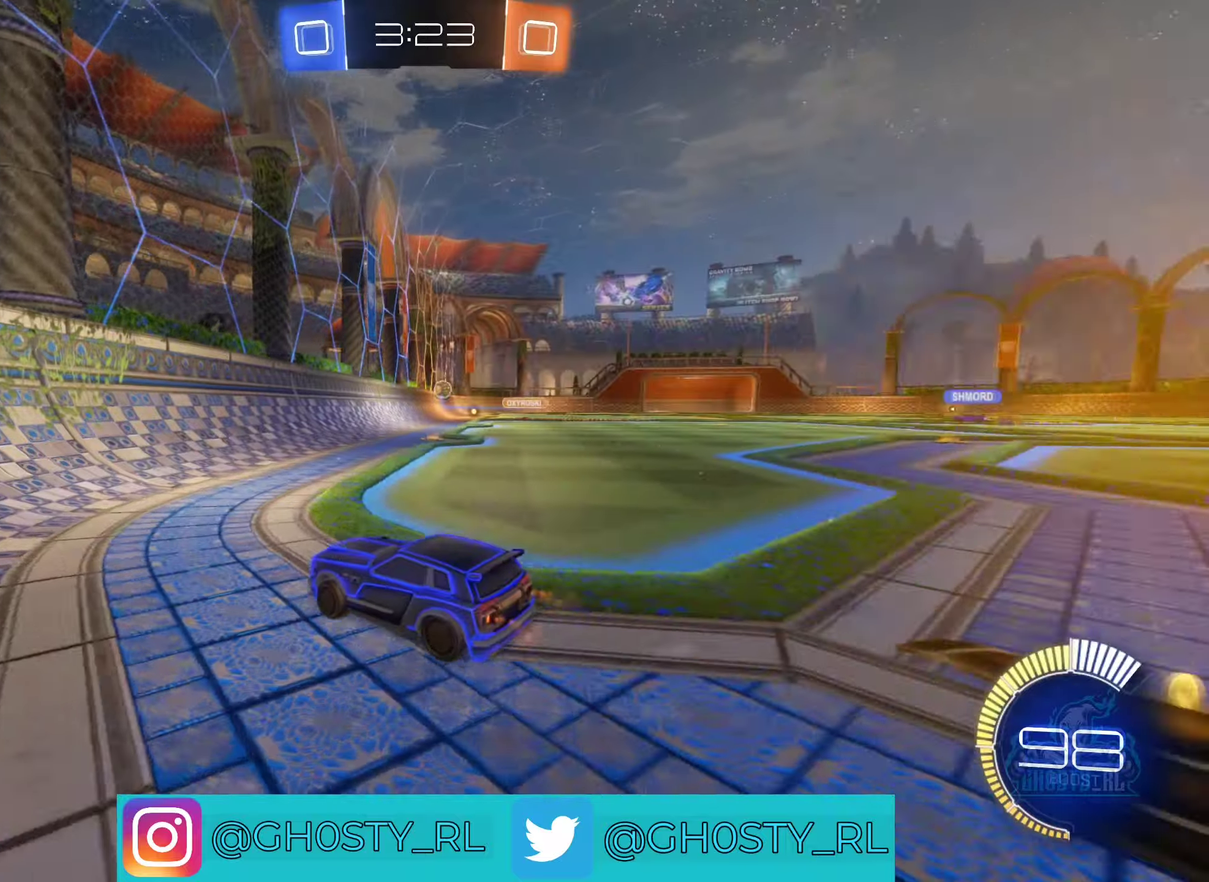
{"buttons": [], "left_stick": "right", "right_stick": "center", "events": [[183, "left_stick", "center"], [266, "R2", "up"], [383, "left_stick", "right"]]}
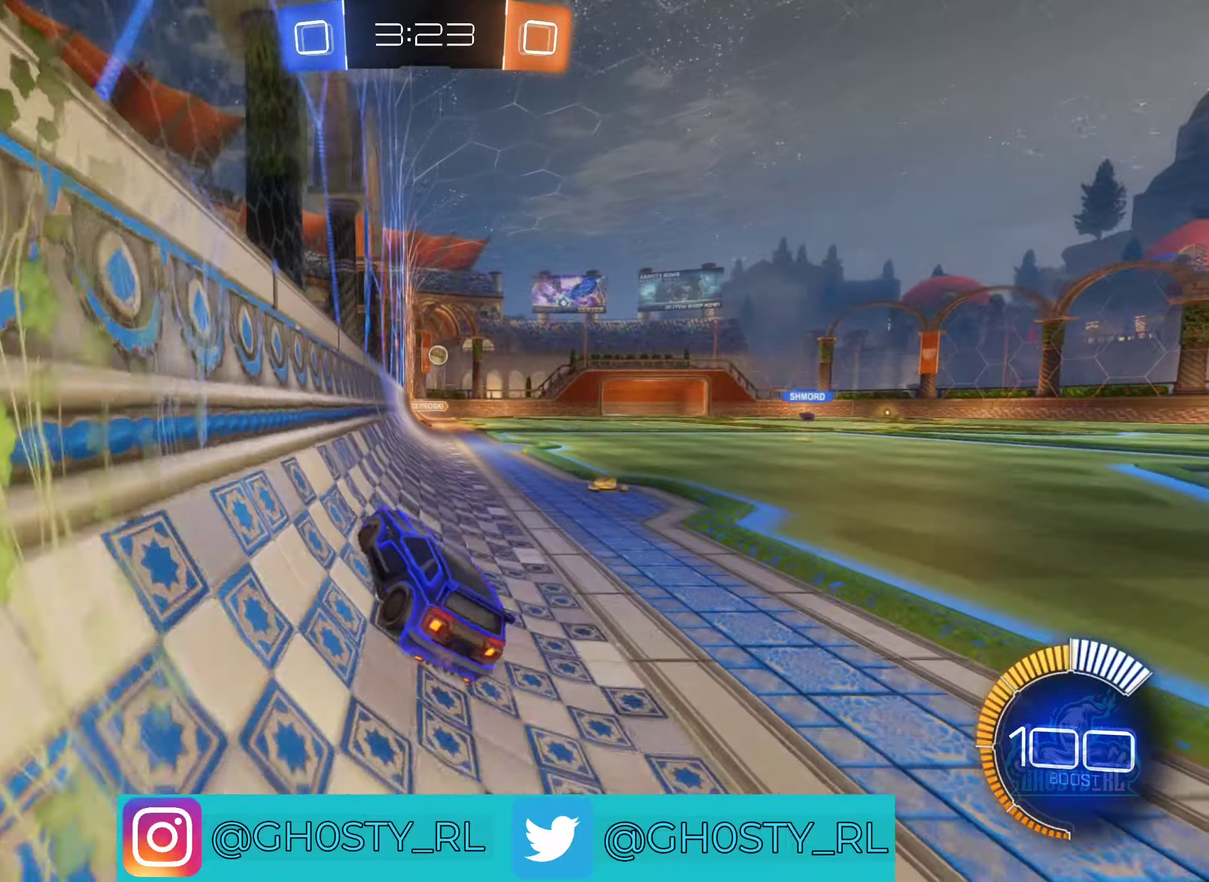
{"buttons": ["R2"], "left_stick": "up-right", "right_stick": "center", "events": [[250, "R2", "down"], [483, "left_stick", "up-right"]]}
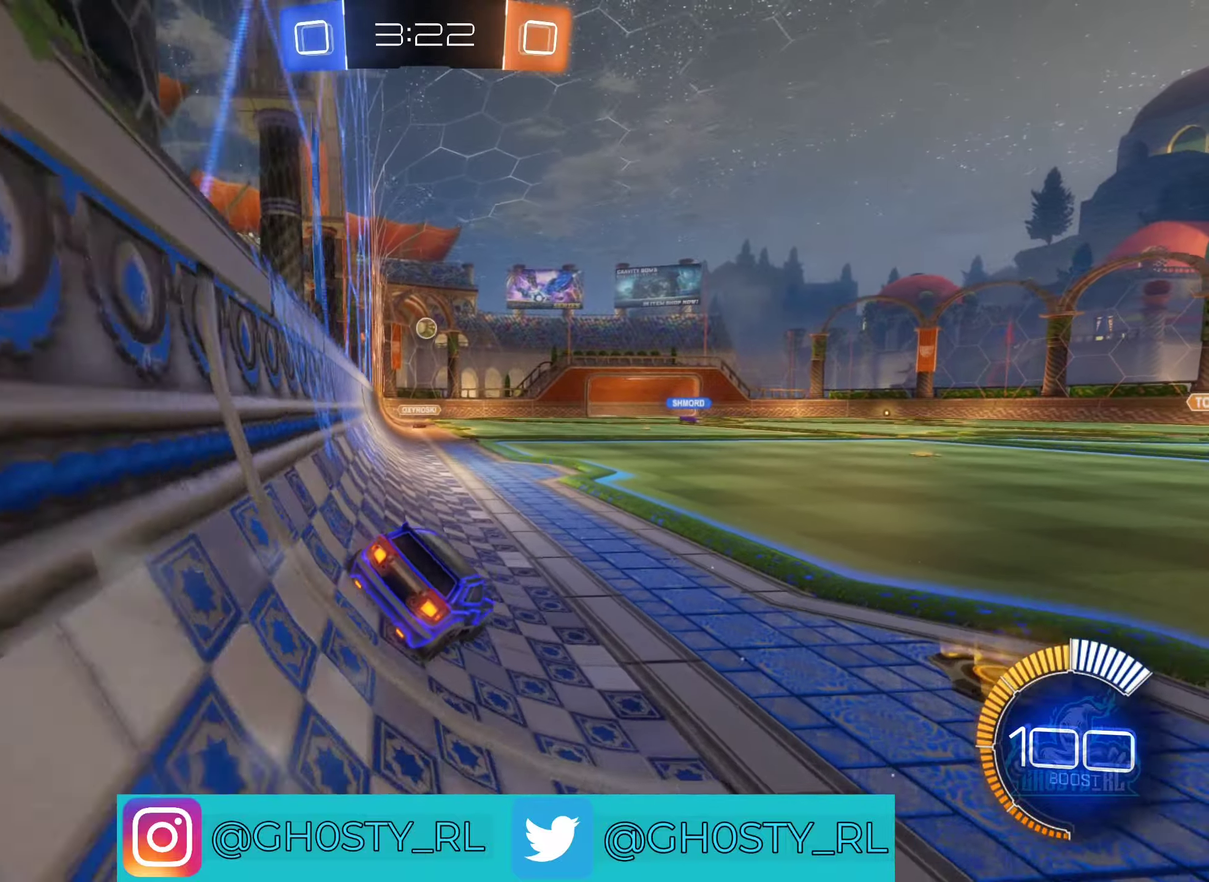
{"buttons": ["R2"], "left_stick": "center", "right_stick": "center", "events": [[33, "left_stick", "center"], [250, "left_stick", "left"], [500, "left_stick", "center"]]}
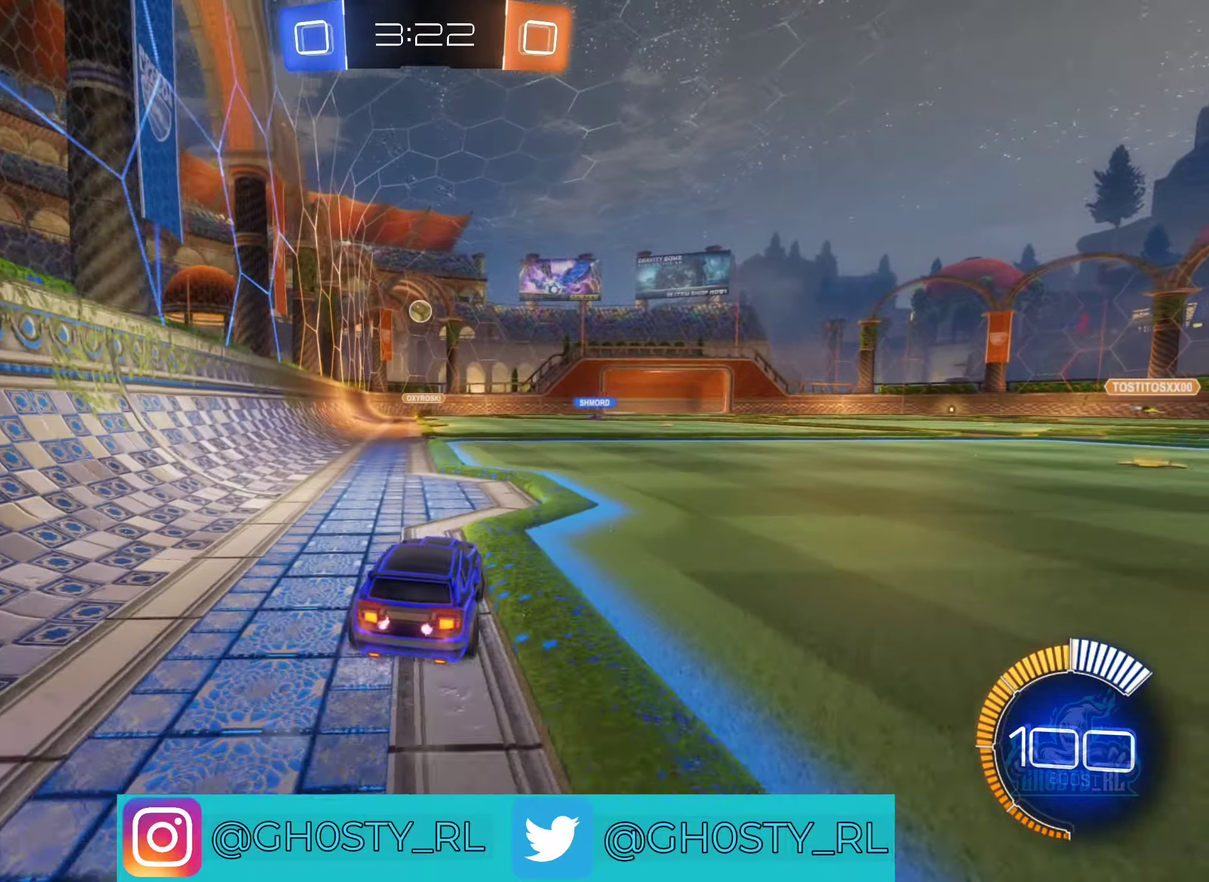
{"buttons": ["R2"], "left_stick": "up-left", "right_stick": "center", "events": [[183, "B", "down"], [400, "B", "up"], [416, "left_stick", "up-left"]]}
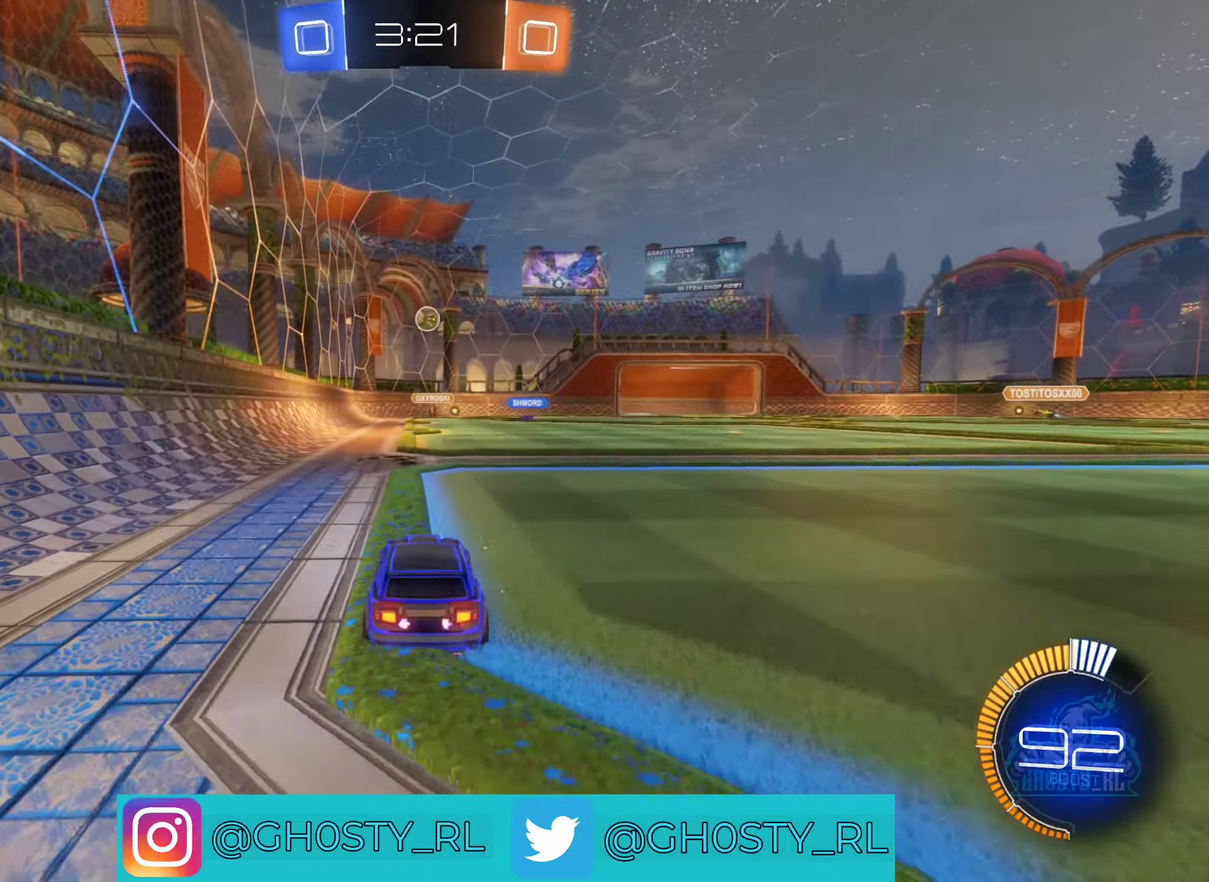
{"buttons": ["R2"], "left_stick": "center", "right_stick": "center", "events": [[33, "left_stick", "center"]]}
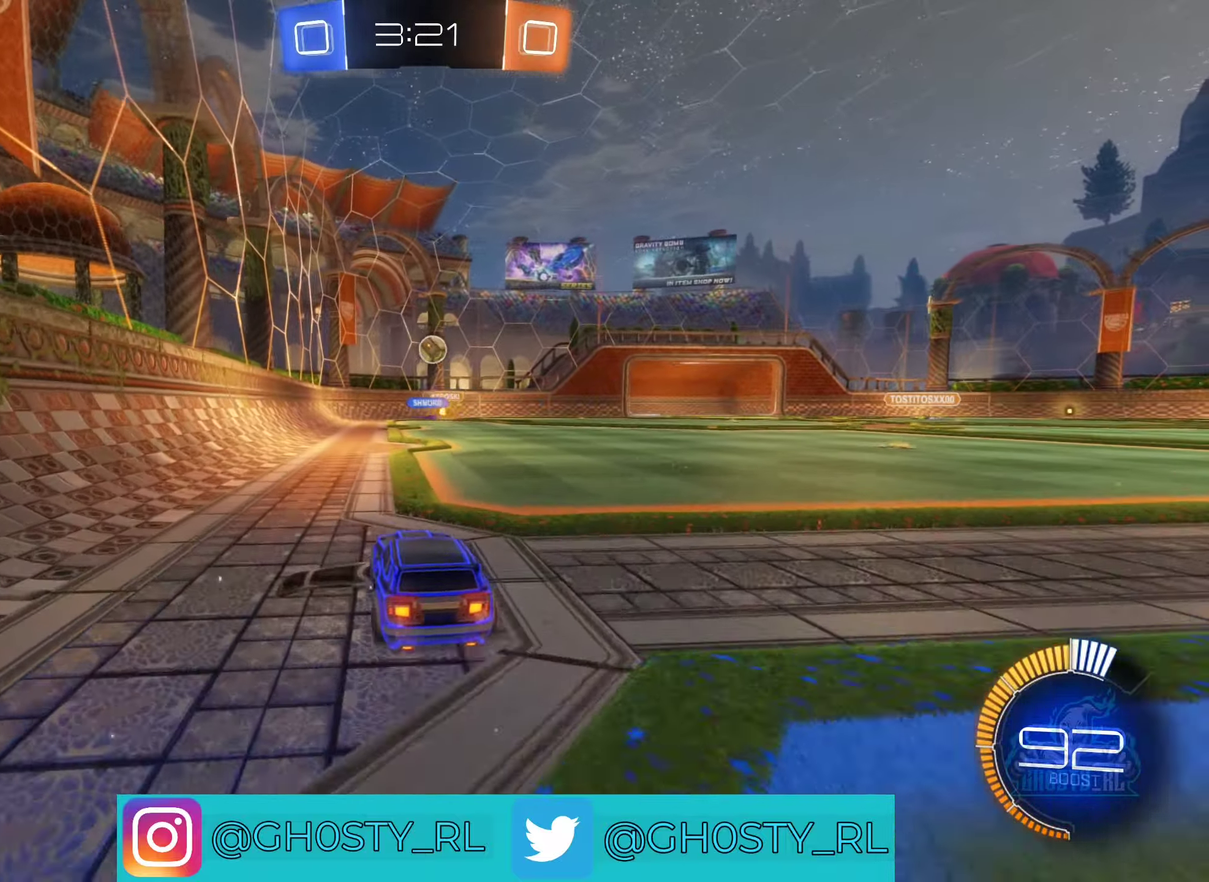
{"buttons": ["R2"], "left_stick": "right", "right_stick": "center", "events": [[316, "left_stick", "right"]]}
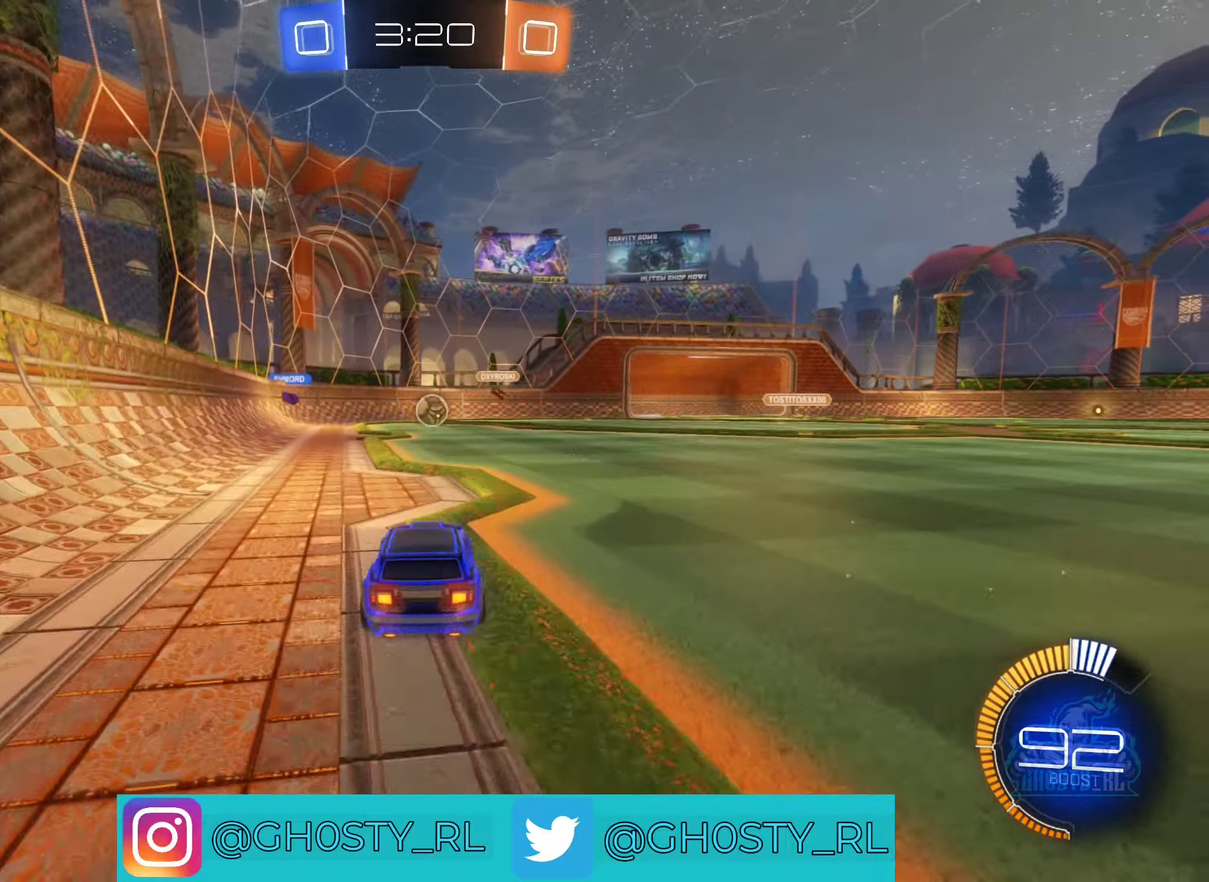
{"buttons": ["L1", "R2"], "left_stick": "right", "right_stick": "center", "events": [[33, "left_stick", "center"], [83, "left_stick", "left"], [233, "left_stick", "right"], [500, "L1", "down"]]}
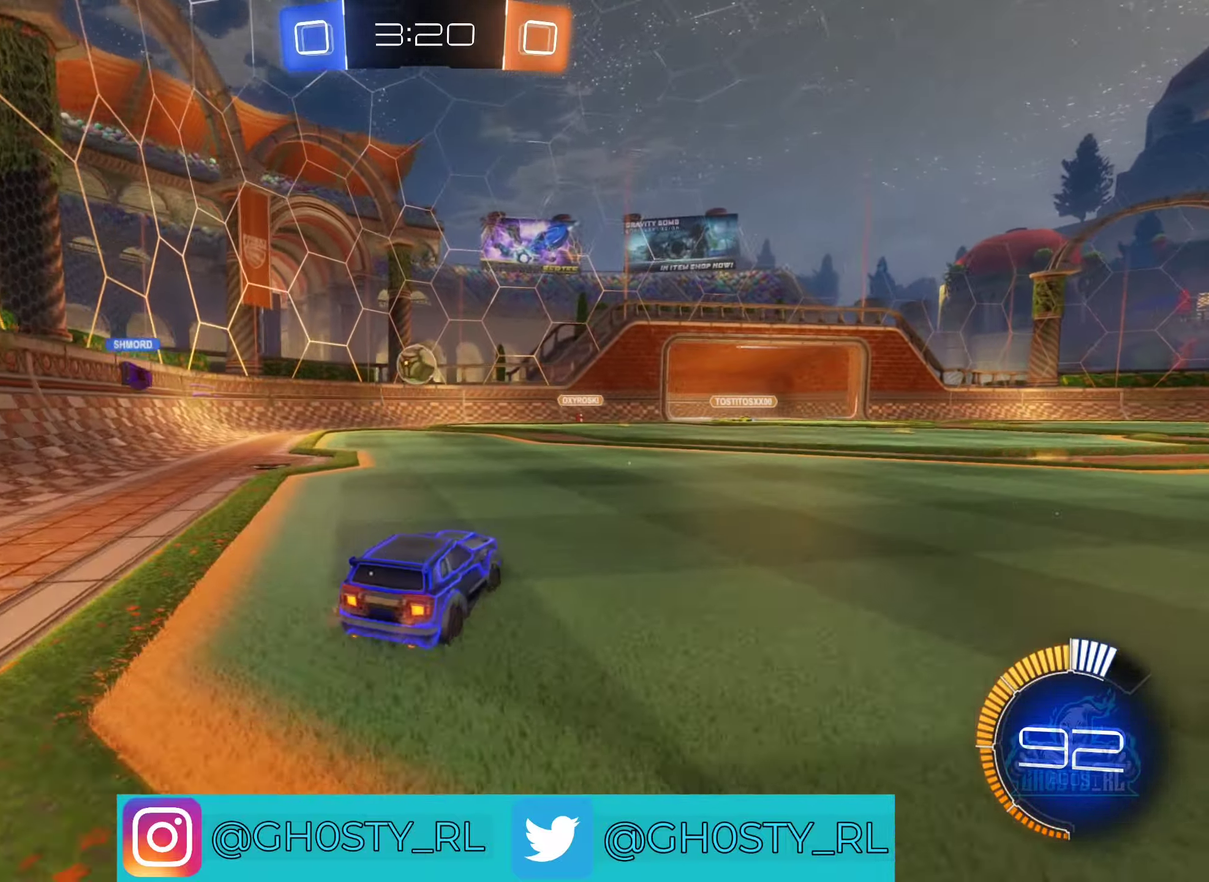
{"buttons": ["L1", "R2"], "left_stick": "right", "right_stick": "center", "events": [[150, "L1", "up"], [483, "L1", "down"]]}
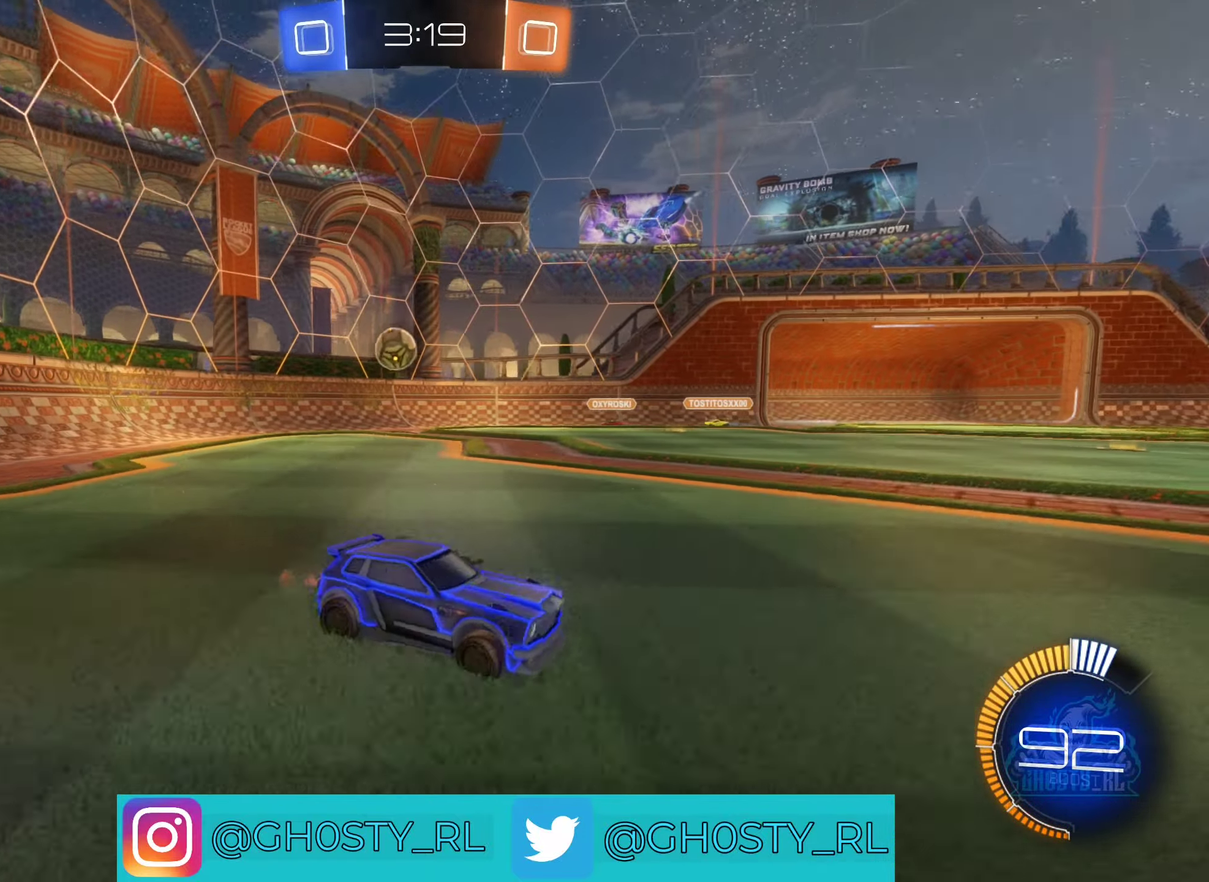
{"buttons": ["R2"], "left_stick": "right", "right_stick": "center", "events": [[133, "L1", "up"]]}
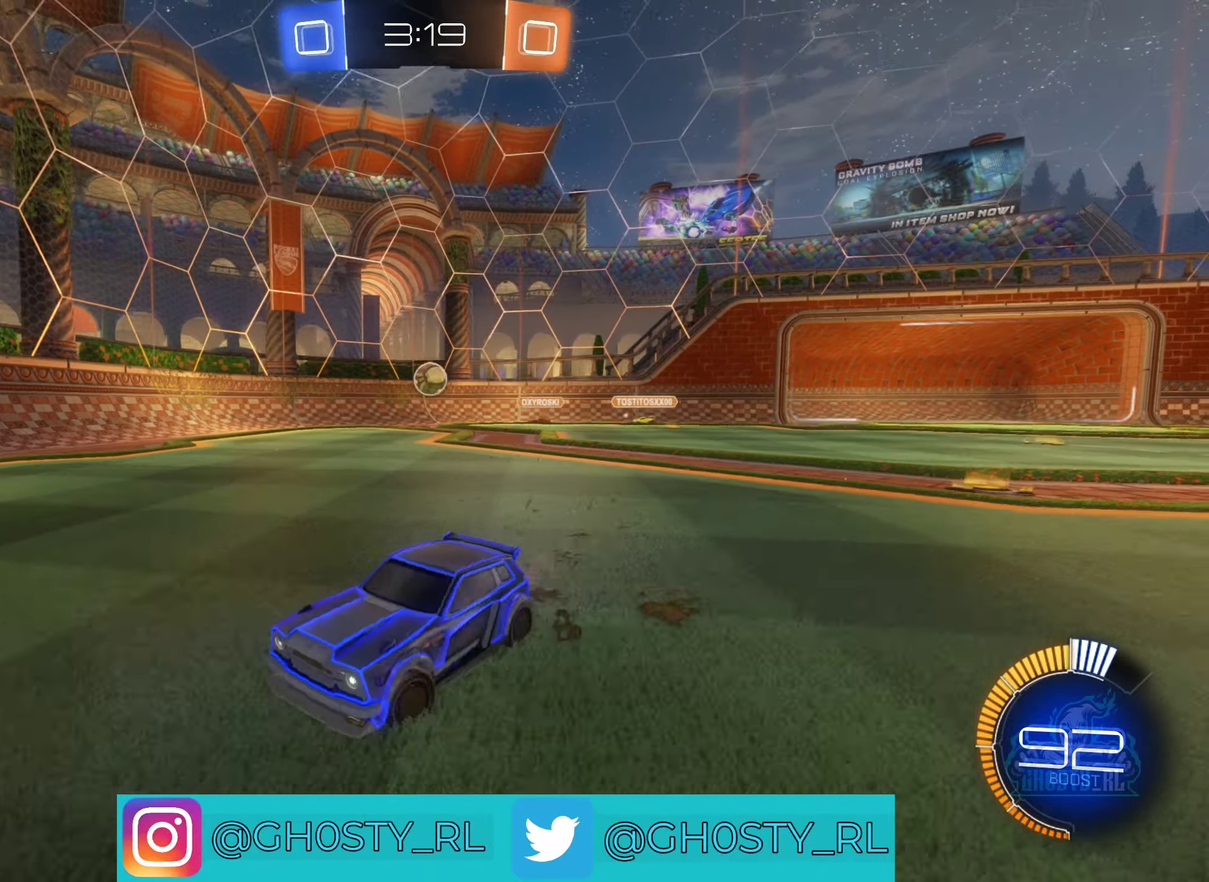
{"buttons": ["R2"], "left_stick": "right", "right_stick": "center", "events": []}
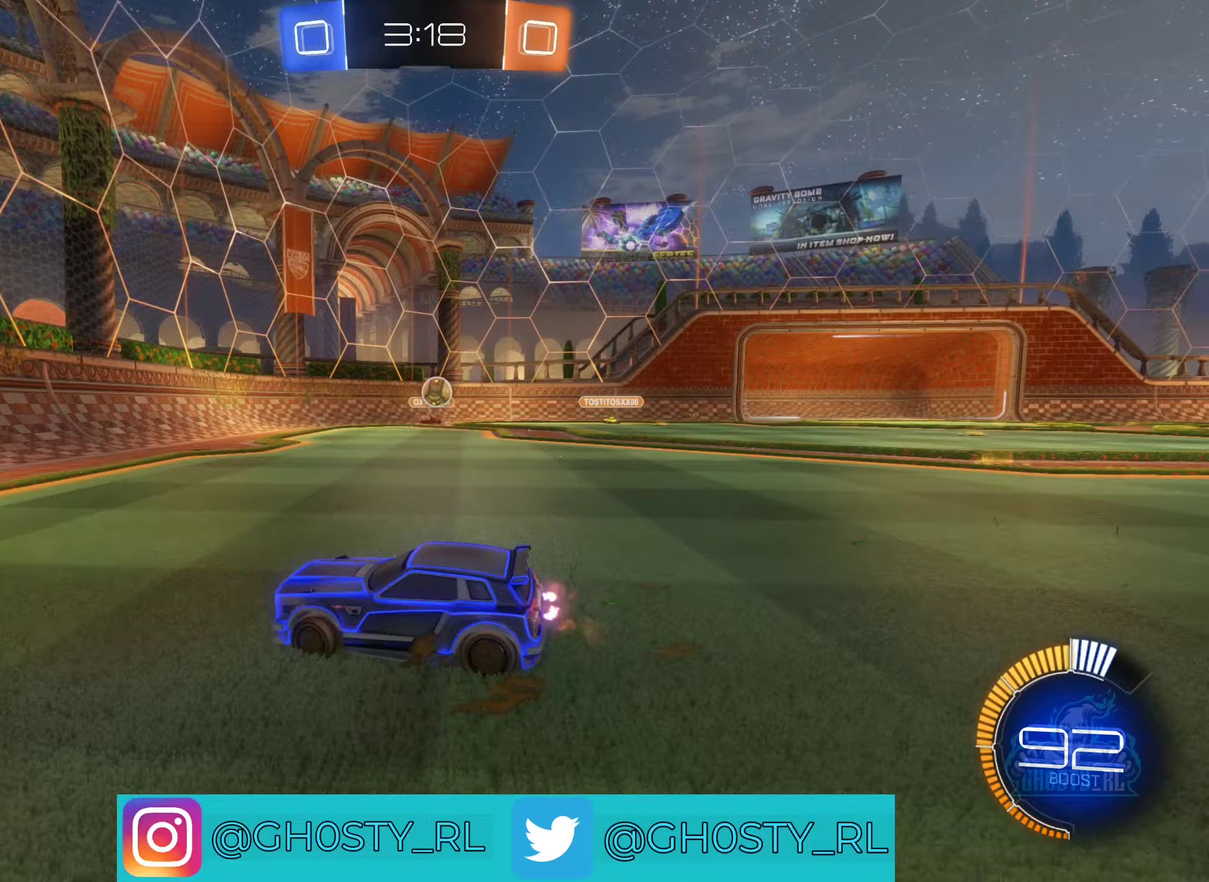
{"buttons": ["A"], "left_stick": "center", "right_stick": "center", "events": [[283, "R2", "up"], [483, "A", "down"], [483, "left_stick", "center"]]}
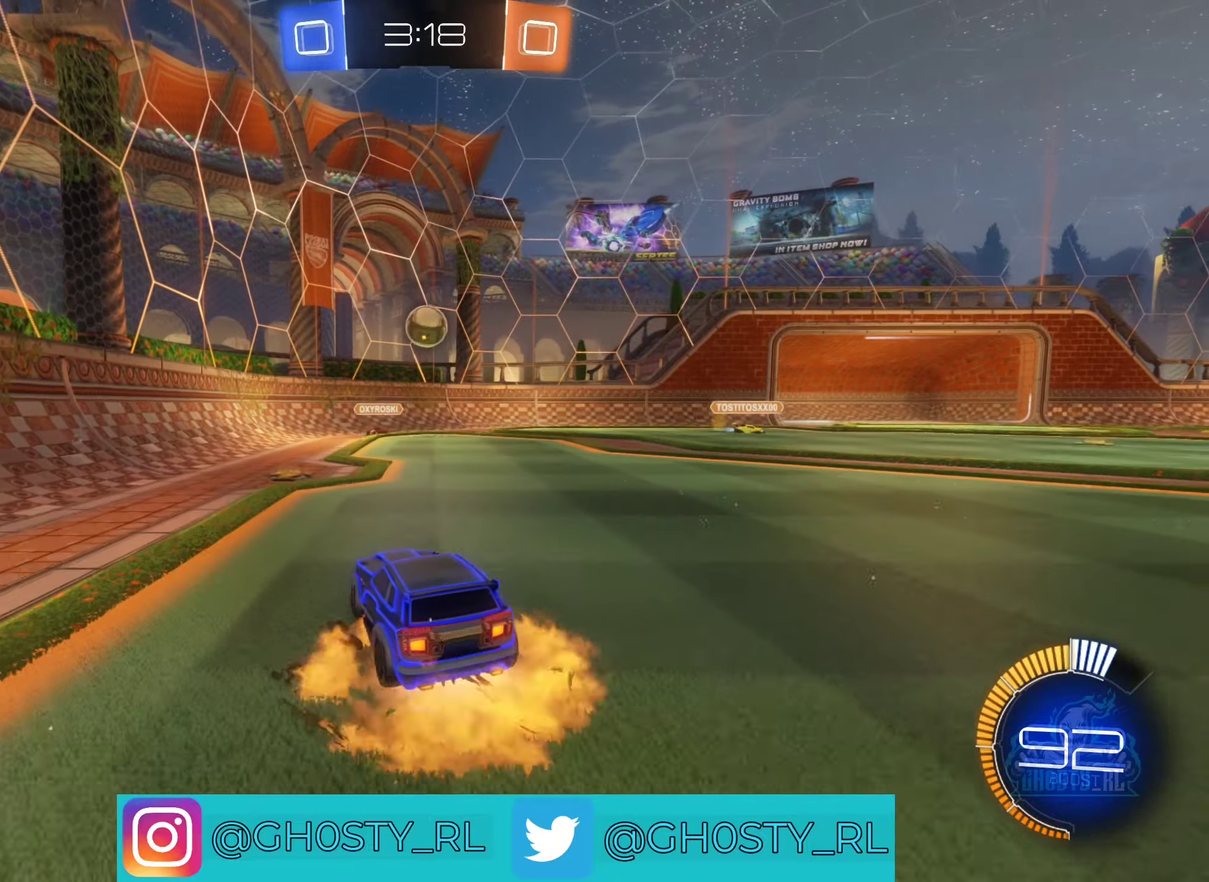
{"buttons": ["B", "L1", "R2"], "left_stick": "down-left", "right_stick": "center", "events": [[33, "A", "up"], [117, "A", "down"], [167, "left_stick", "down-left"], [283, "A", "up"], [300, "R2", "down"], [333, "B", "down"], [367, "L1", "down"]]}
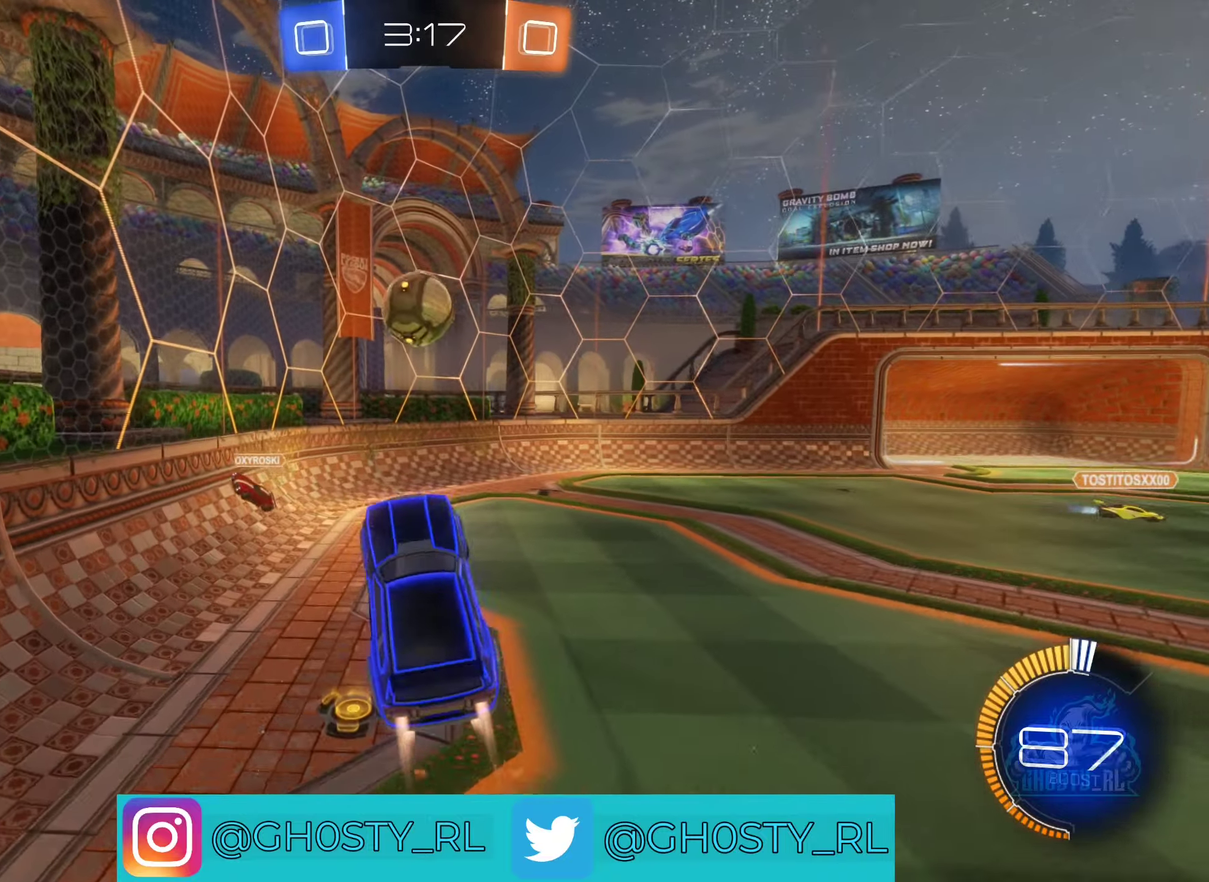
{"buttons": ["B", "L1", "R2"], "left_stick": "up-right", "right_stick": "center", "events": [[17, "L1", "up"], [33, "left_stick", "center"], [250, "L1", "down"], [250, "left_stick", "up-right"]]}
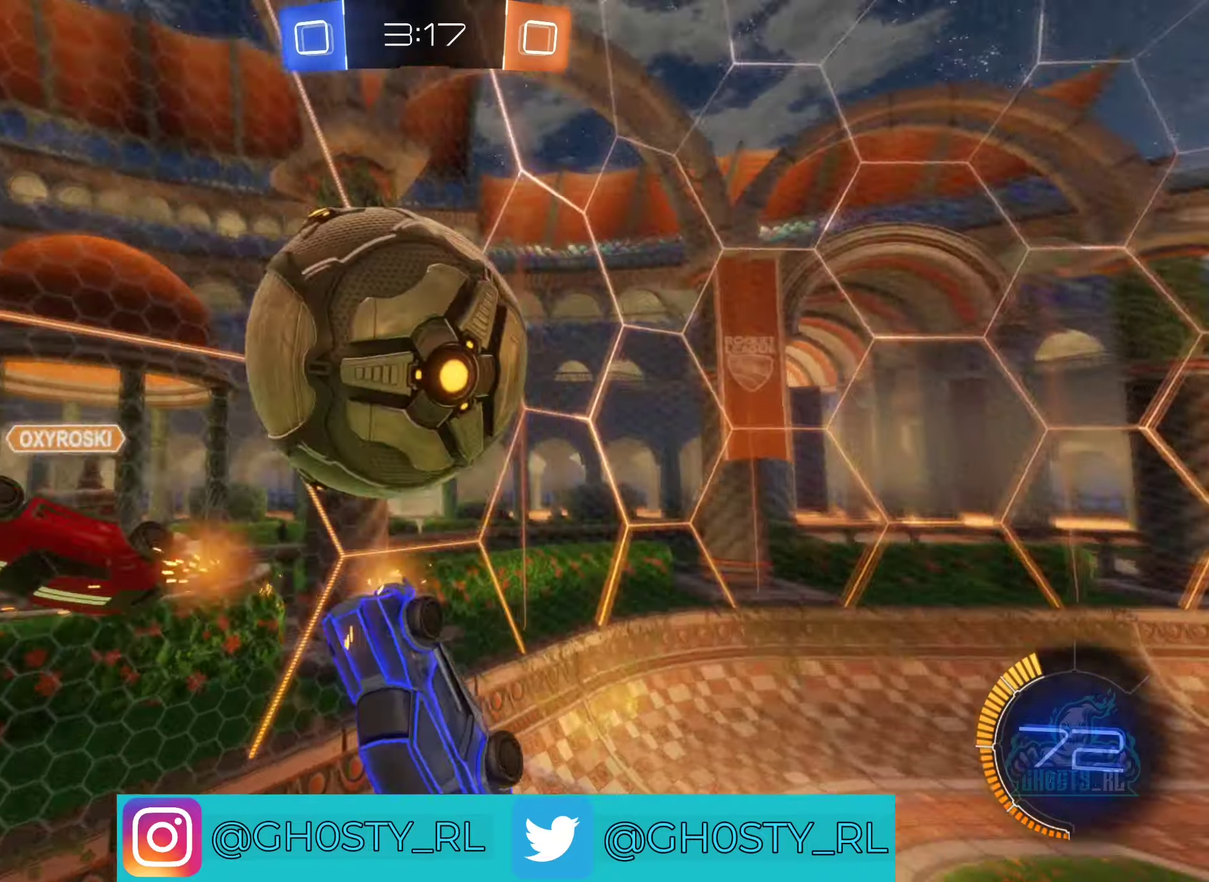
{"buttons": ["R2"], "left_stick": "center", "right_stick": "center", "events": [[67, "L1", "up"], [100, "B", "up"], [317, "left_stick", "center"]]}
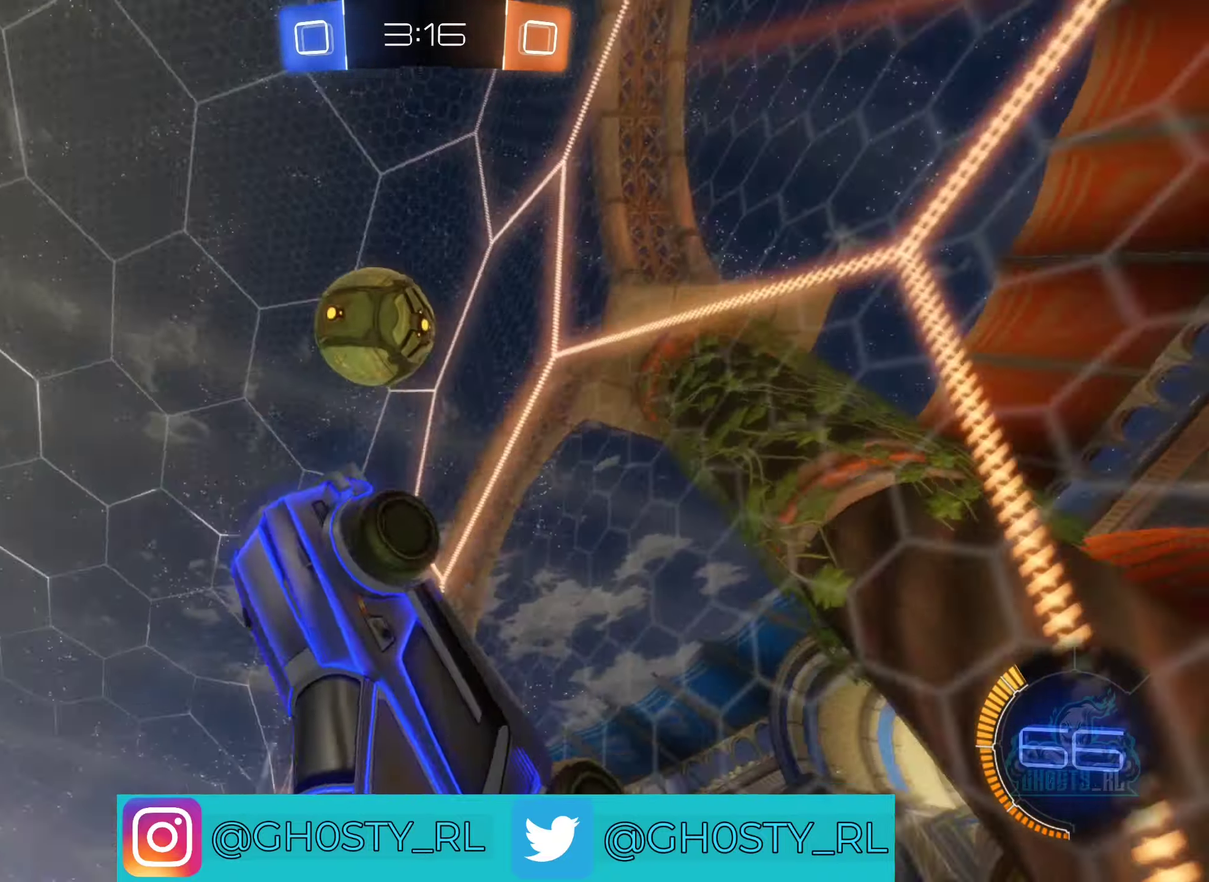
{"buttons": ["R2"], "left_stick": "up-left", "right_stick": "center", "events": [[117, "left_stick", "up"], [267, "left_stick", "up-left"]]}